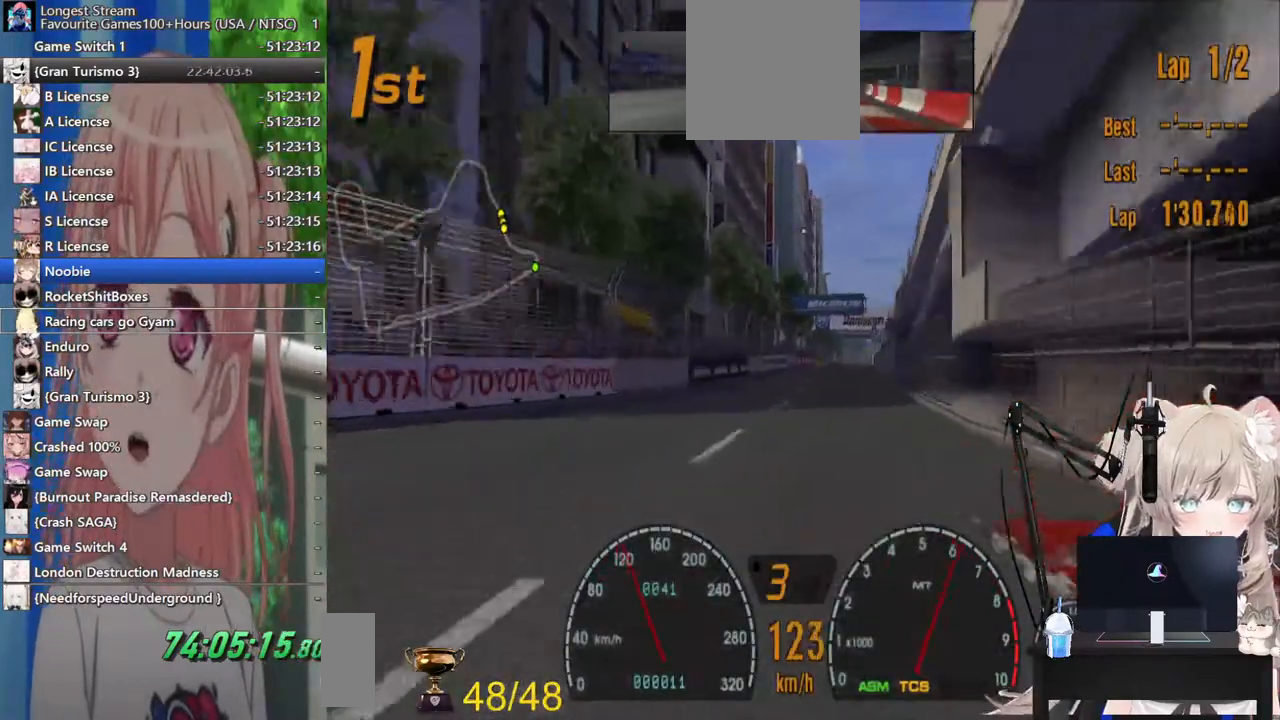
Gameplay with a controller (PlayStation layout); each line is a JSON object with the inputs held at the frame after it. "events" lists button and stick changes between this image and that frame as [ms after this image, input, new state], when the widget could be followed in between. Not read: L1 R1.
{"buttons": ["R2"], "left_stick": "right", "right_stick": "center", "events": []}
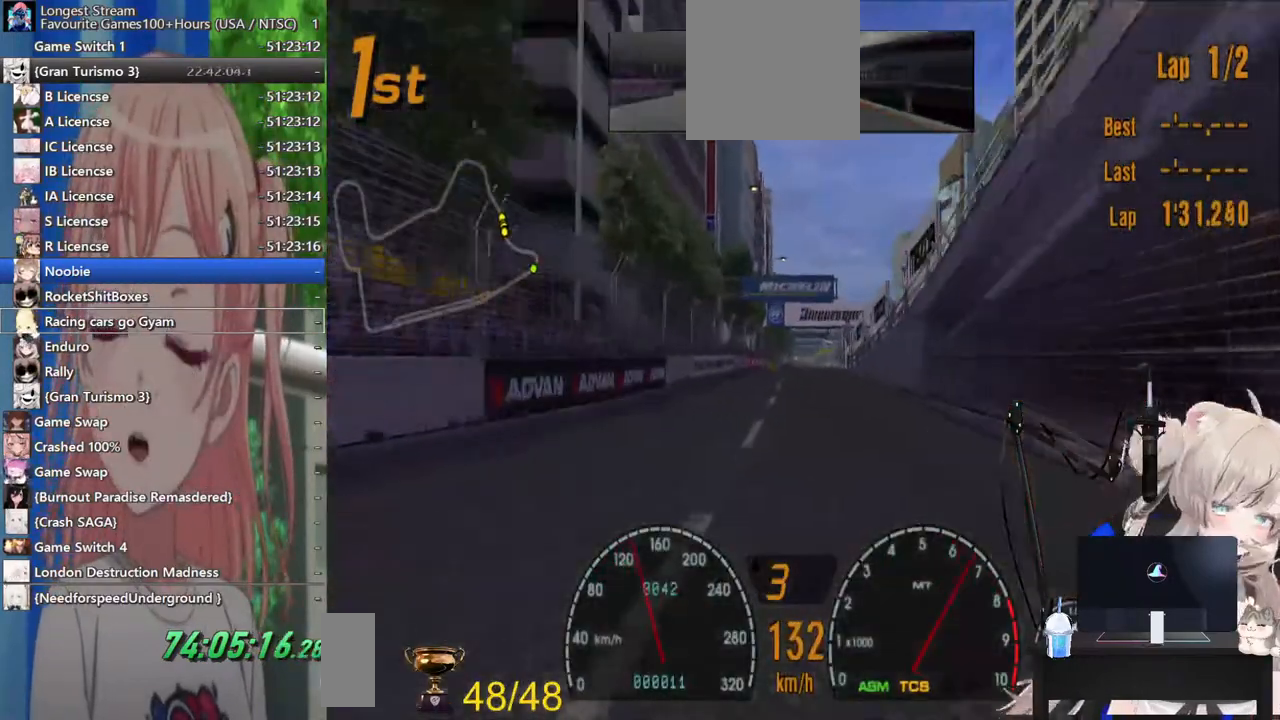
{"buttons": ["R2"], "left_stick": "center", "right_stick": "center", "events": [[200, "left_stick", "center"]]}
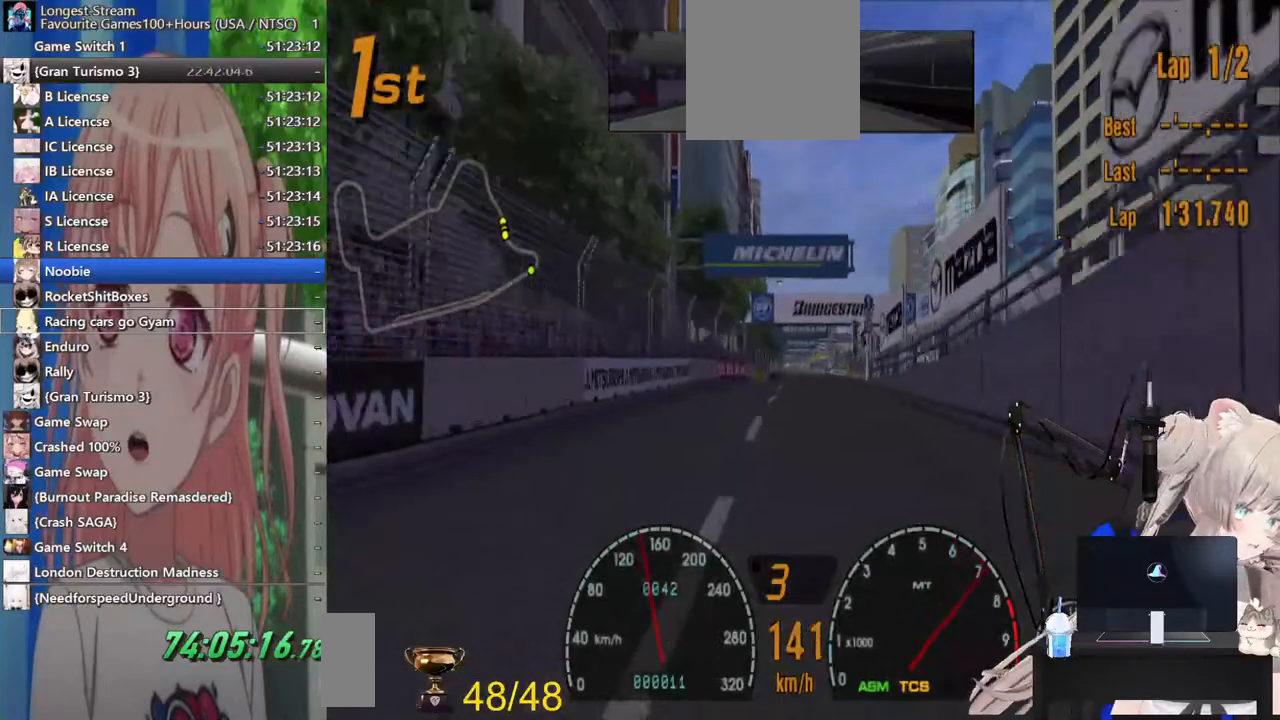
{"buttons": ["R2"], "left_stick": "center", "right_stick": "center", "events": []}
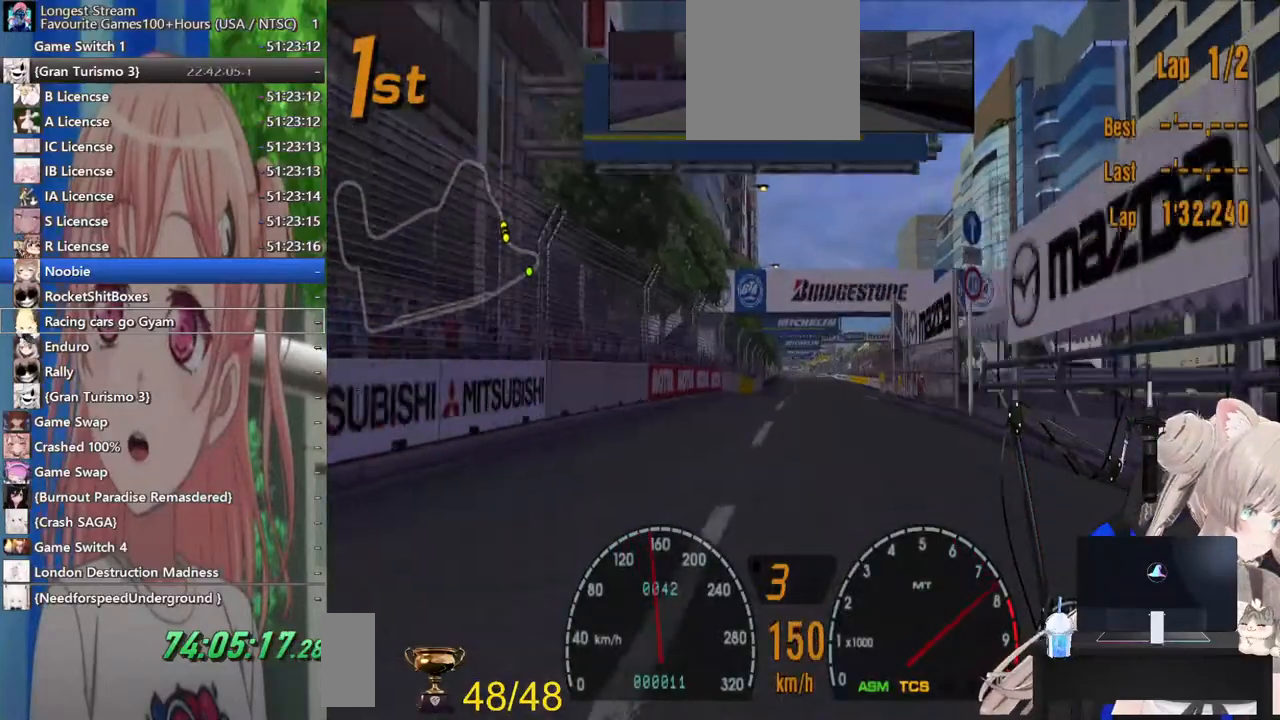
{"buttons": ["CROSS", "R2"], "left_stick": "center", "right_stick": "center", "events": [[400, "CROSS", "down"]]}
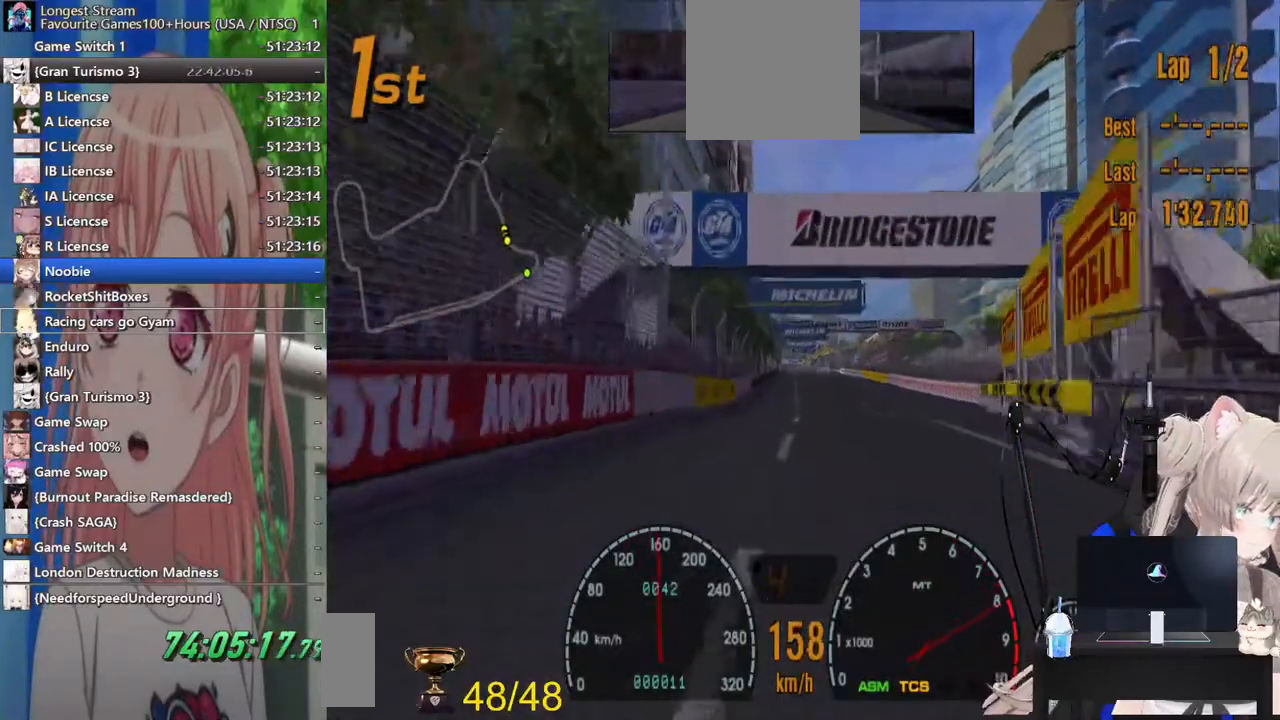
{"buttons": ["R2"], "left_stick": "center", "right_stick": "center", "events": [[33, "CROSS", "up"]]}
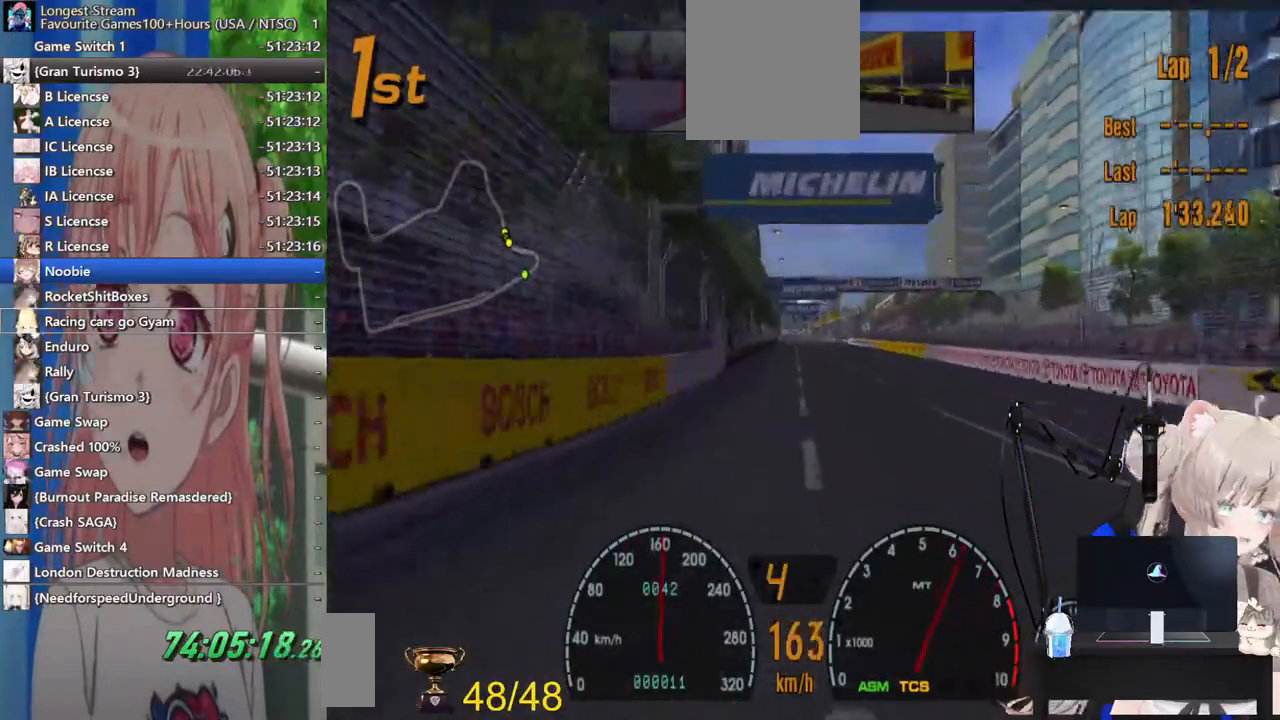
{"buttons": ["R2"], "left_stick": "center", "right_stick": "center", "events": [[283, "left_stick", "right"], [367, "left_stick", "center"]]}
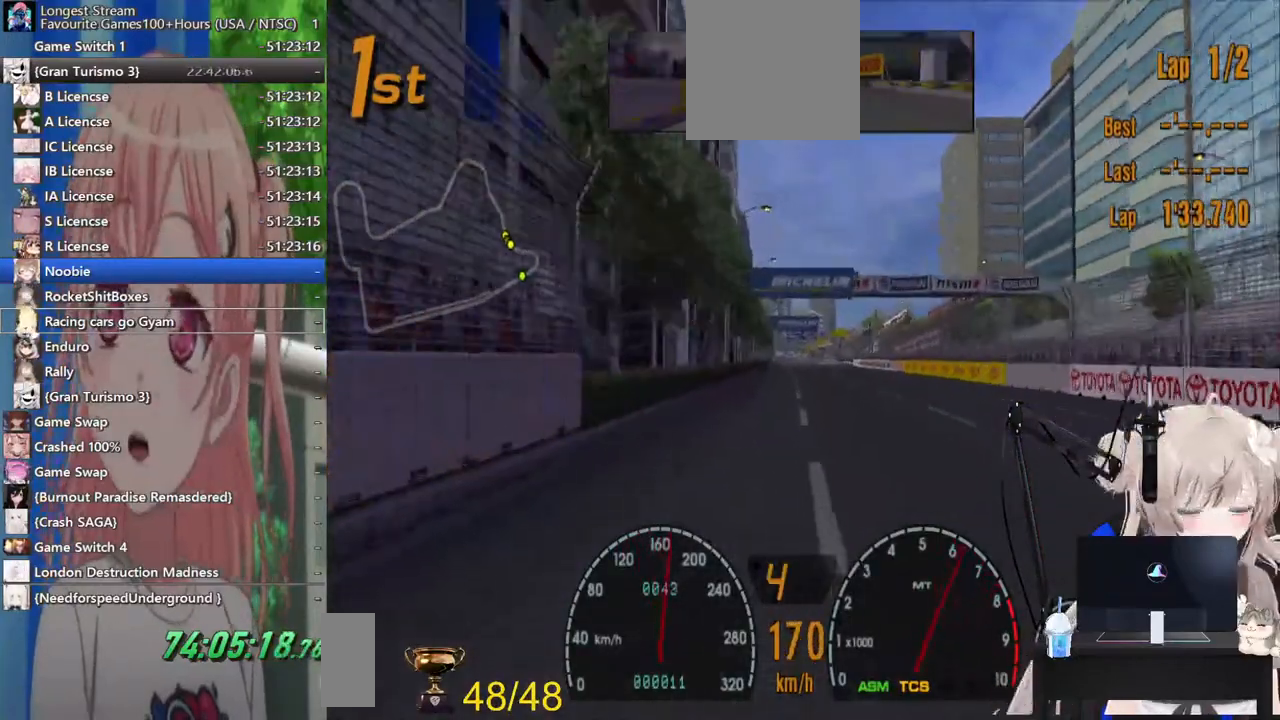
{"buttons": ["R2"], "left_stick": "center", "right_stick": "center", "events": [[183, "left_stick", "left"], [267, "left_stick", "center"]]}
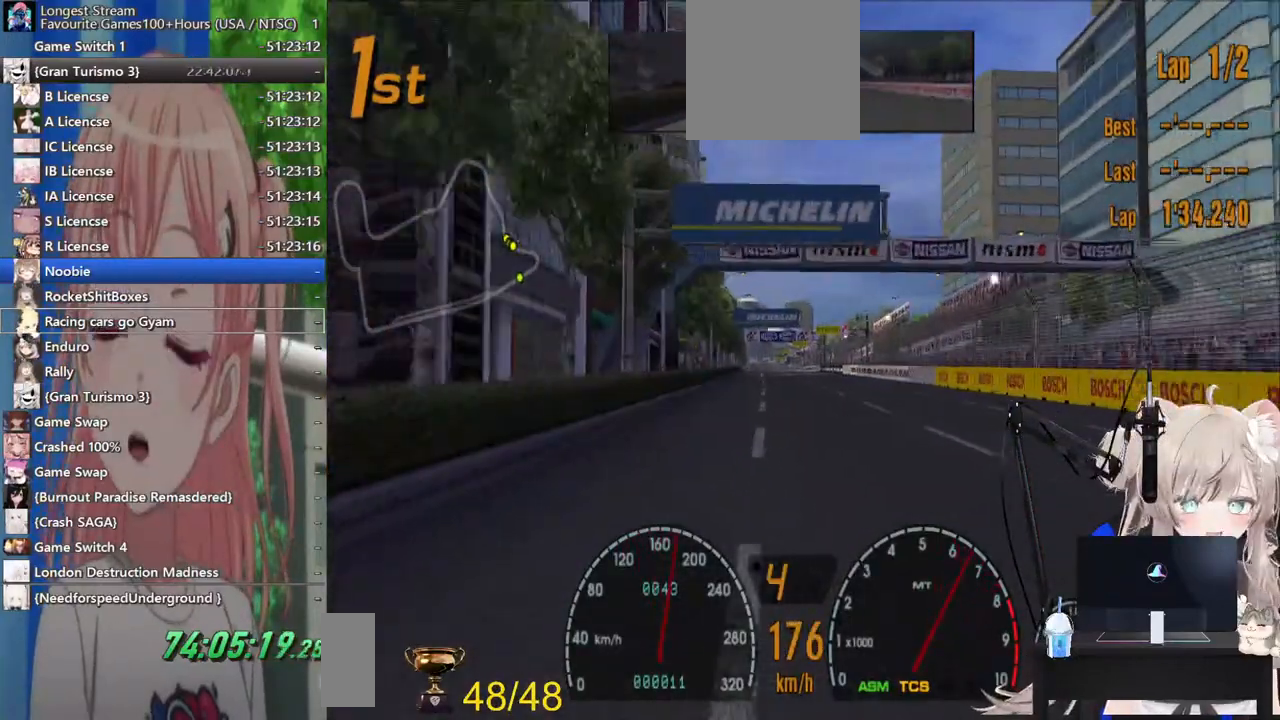
{"buttons": ["R2"], "left_stick": "right", "right_stick": "center", "events": [[500, "left_stick", "right"]]}
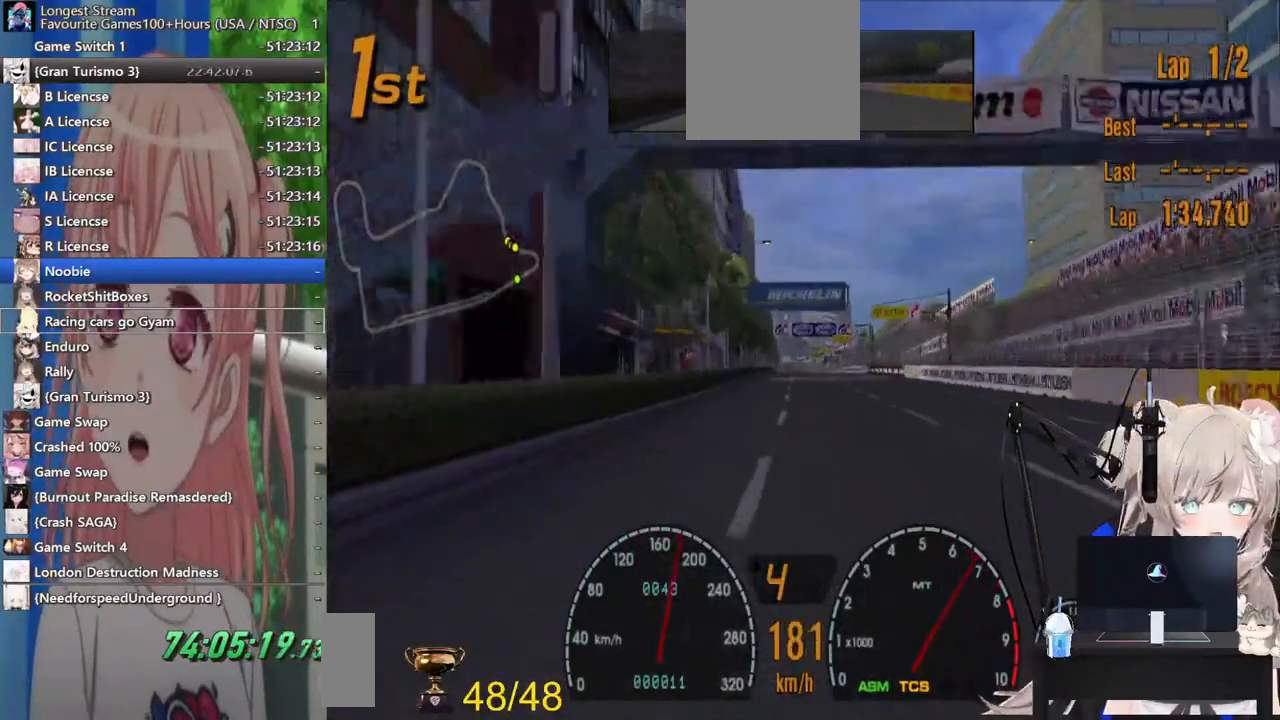
{"buttons": ["R2"], "left_stick": "center", "right_stick": "center", "events": [[83, "left_stick", "center"]]}
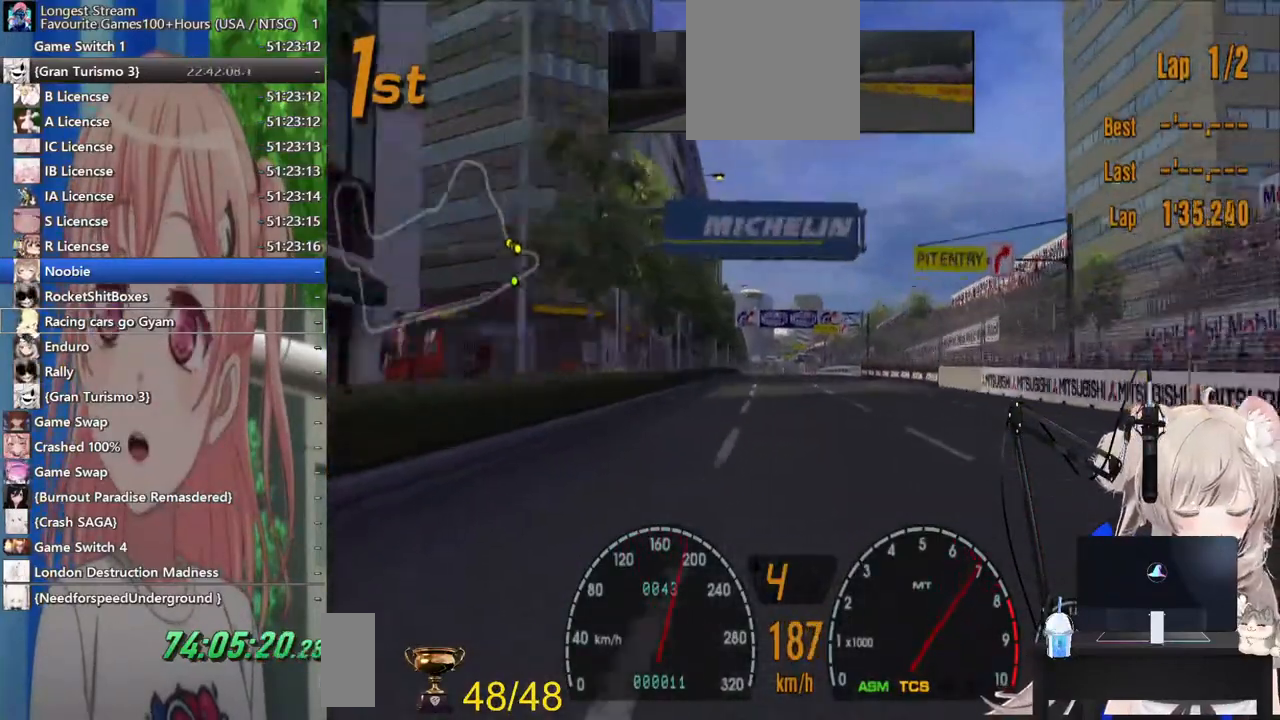
{"buttons": ["R2"], "left_stick": "center", "right_stick": "center", "events": []}
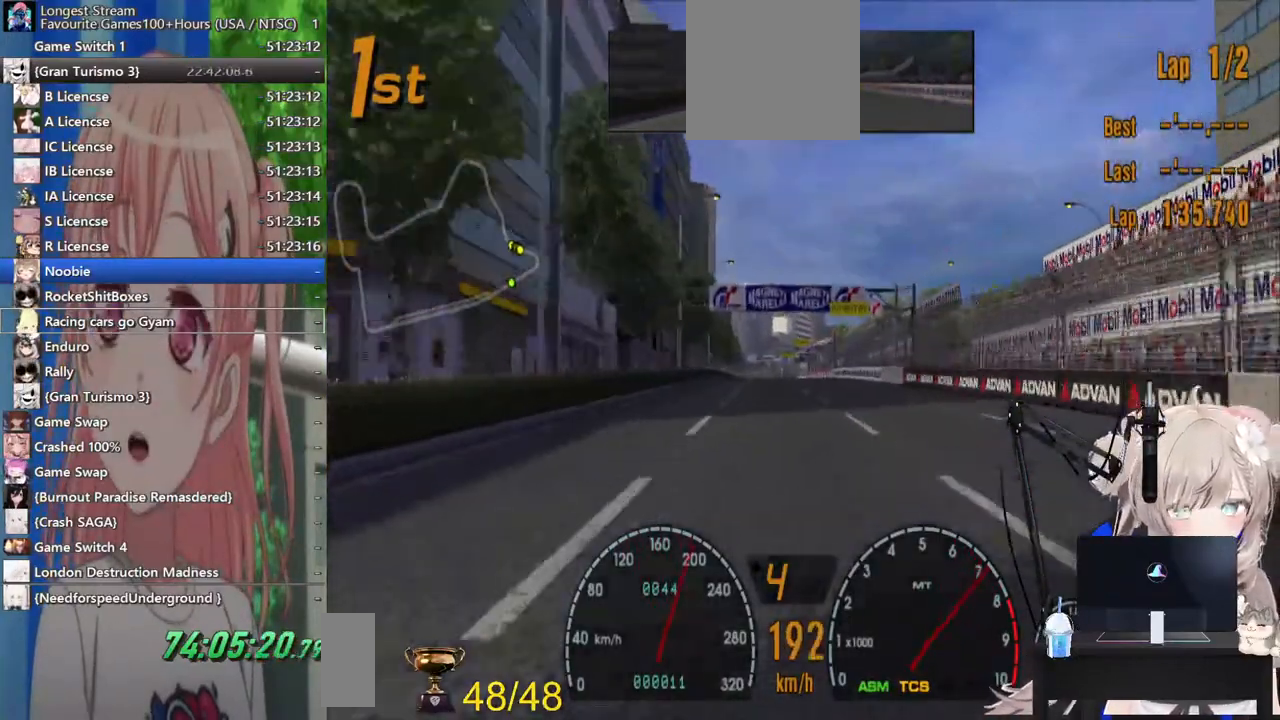
{"buttons": ["R2"], "left_stick": "center", "right_stick": "center", "events": []}
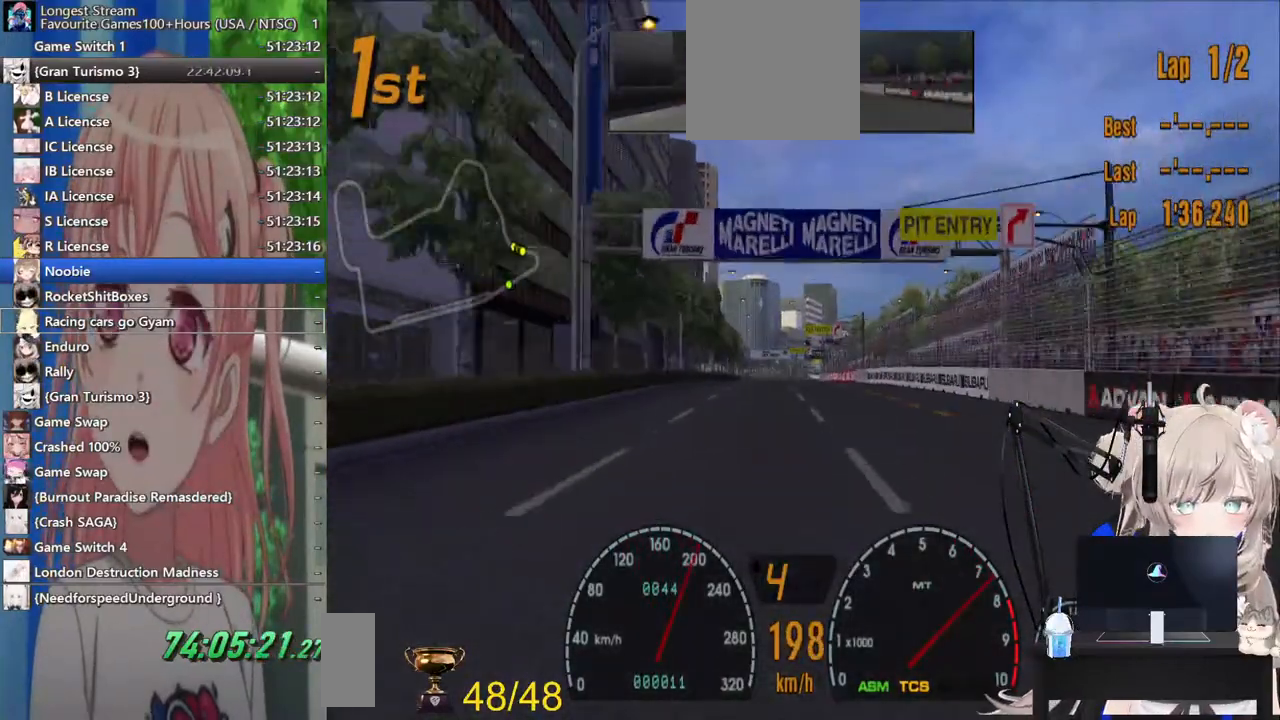
{"buttons": ["R2"], "left_stick": "center", "right_stick": "center", "events": []}
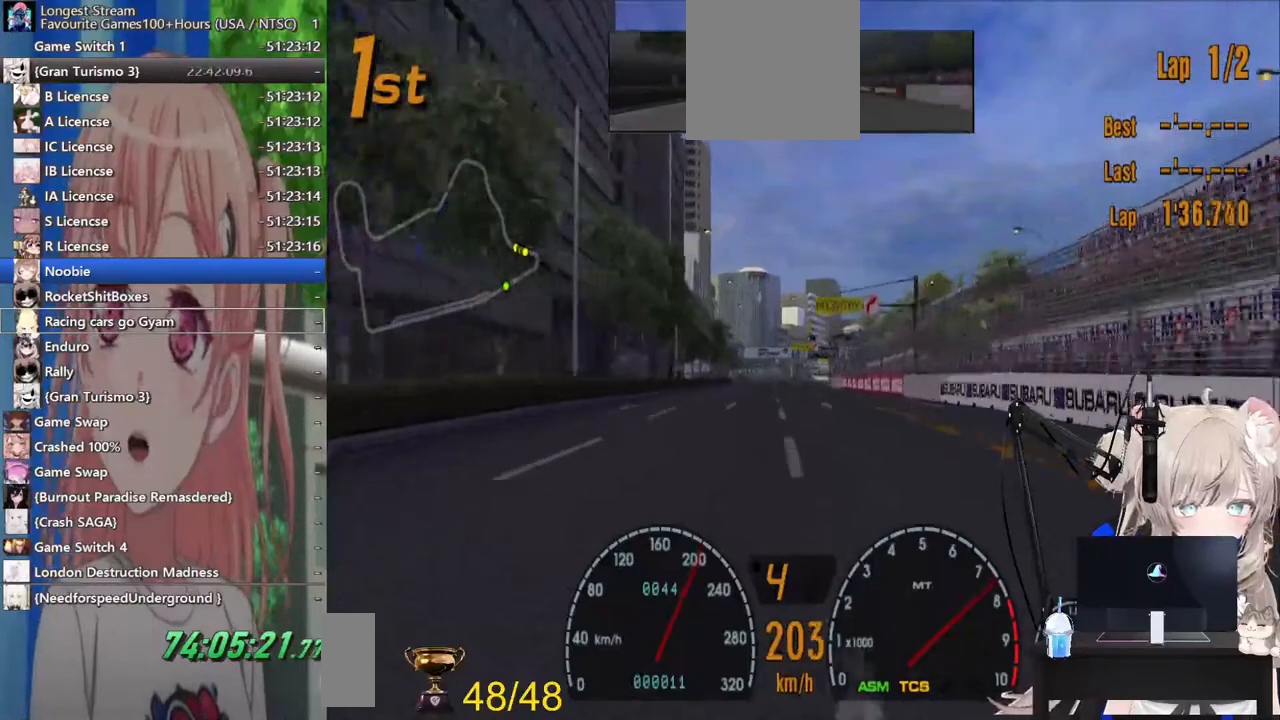
{"buttons": ["R2"], "left_stick": "center", "right_stick": "center", "events": []}
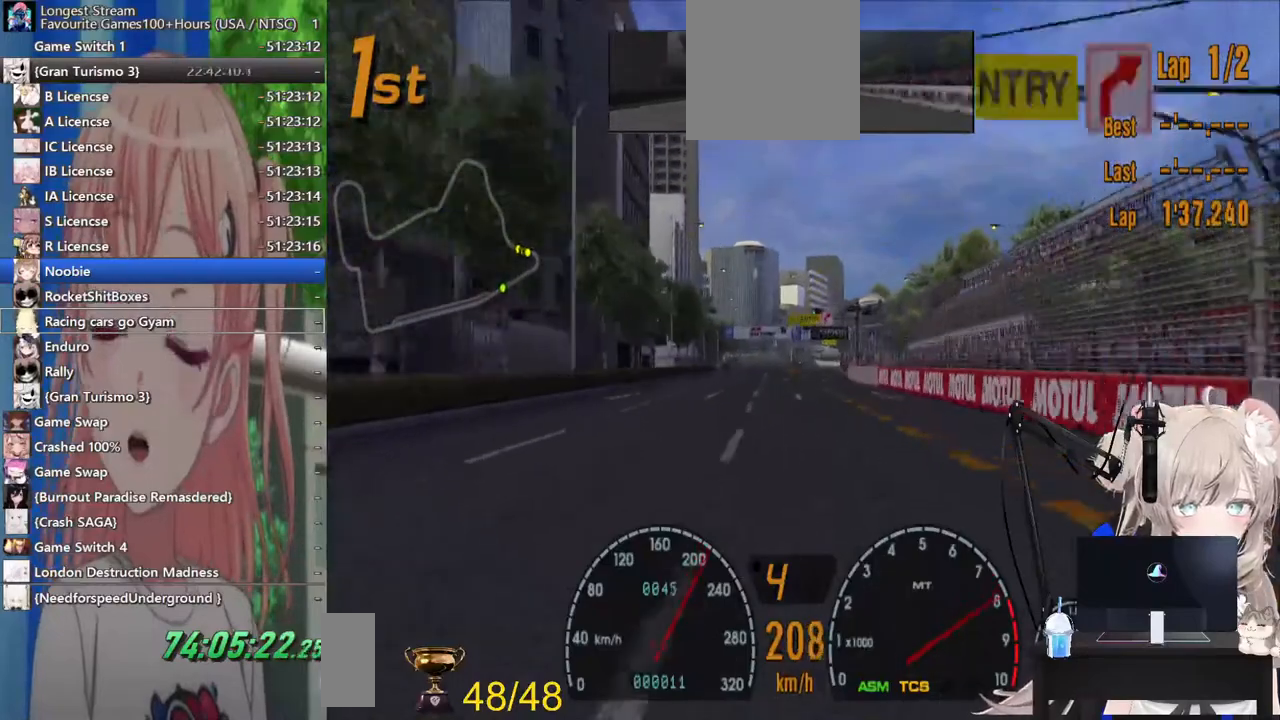
{"buttons": ["R2"], "left_stick": "left", "right_stick": "center", "events": [[367, "left_stick", "left"]]}